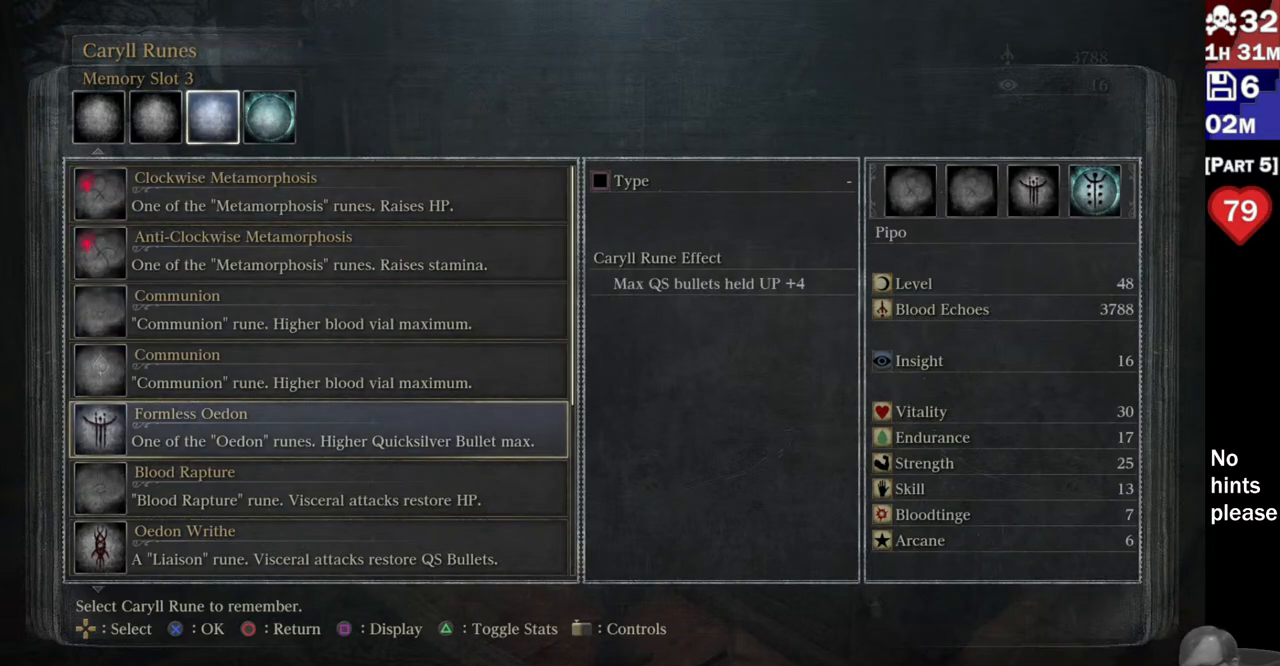
Gameplay with a controller (PlayStation layout); each line is a JSON object with the inputs held at the frame after it. "button_events" lists button changes between this image and that frame as [ms after this image, input, new state], when the widget could be followed in between (sticks are given only as held states). Not read: R1 R3 SELECT START.
{"buttons": [], "left_stick": "center", "right_stick": "center", "button_events": [[333, "DPAD_UP", "down"], [450, "DPAD_UP", "up"]]}
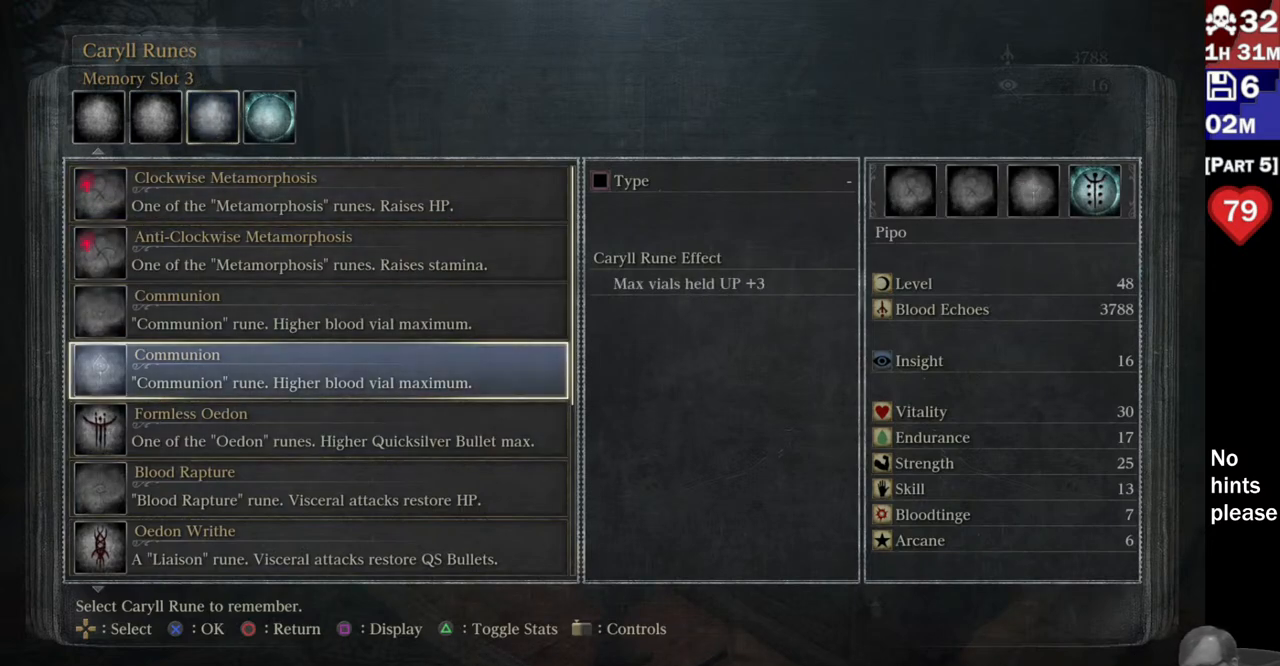
{"buttons": [], "left_stick": "center", "right_stick": "center", "button_events": []}
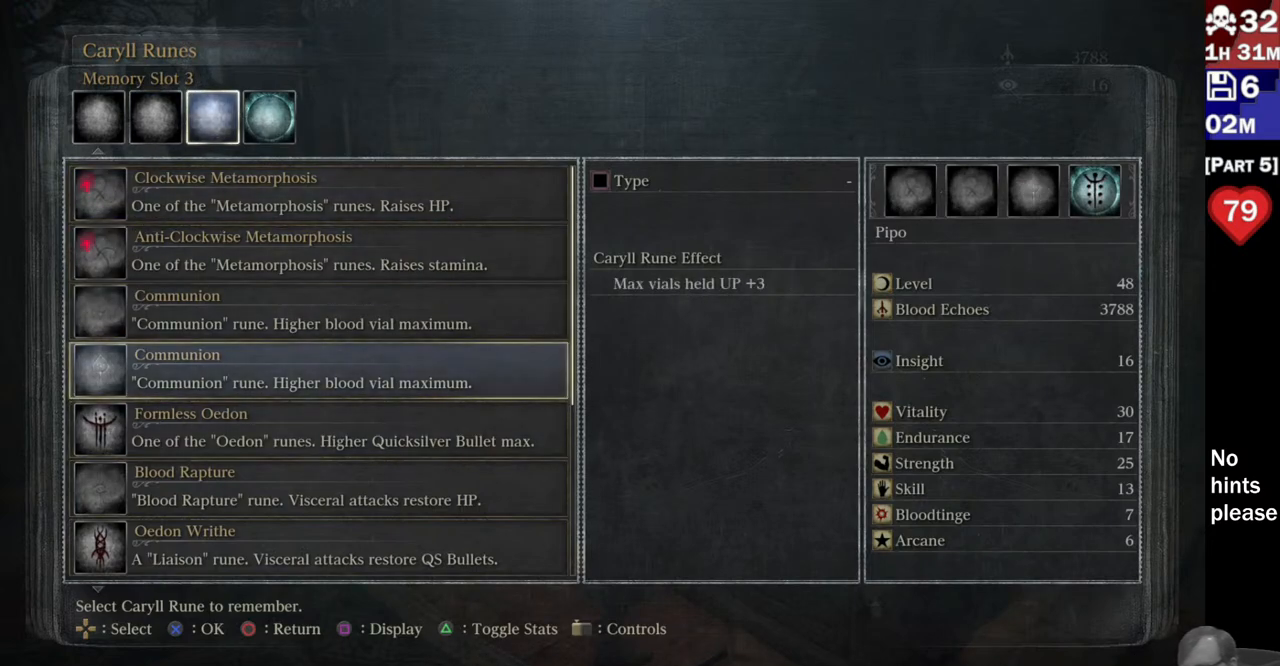
{"buttons": [], "left_stick": "center", "right_stick": "center", "button_events": []}
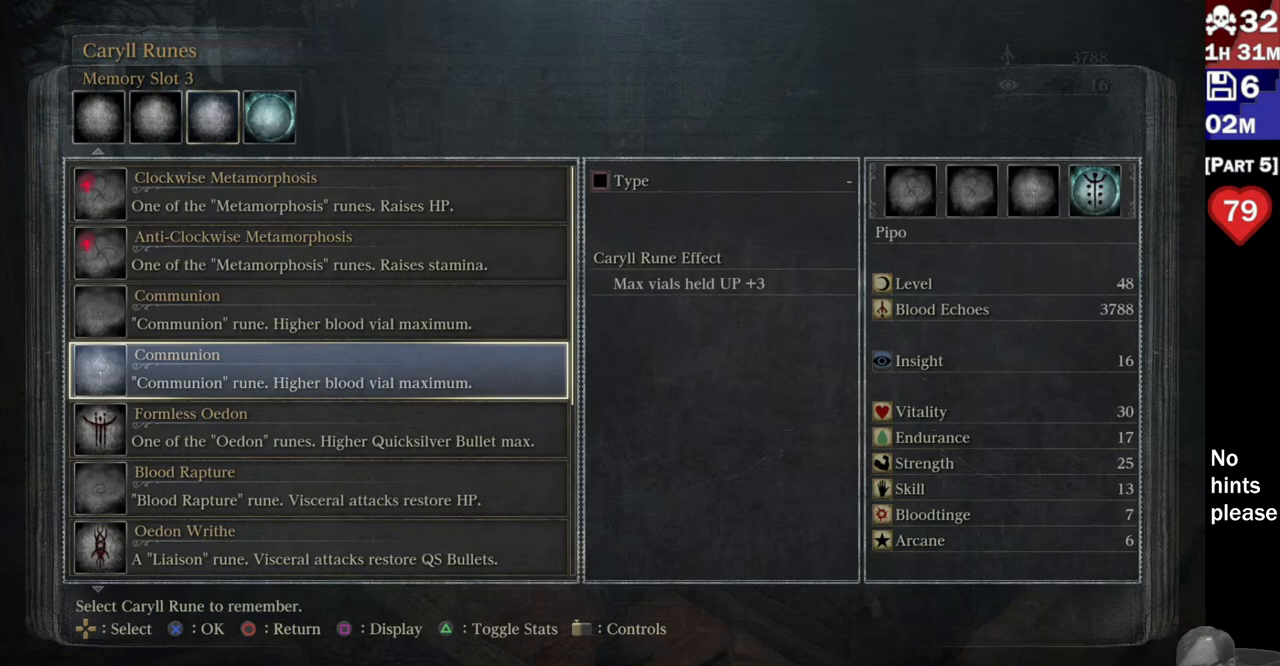
{"buttons": [], "left_stick": "center", "right_stick": "center", "button_events": []}
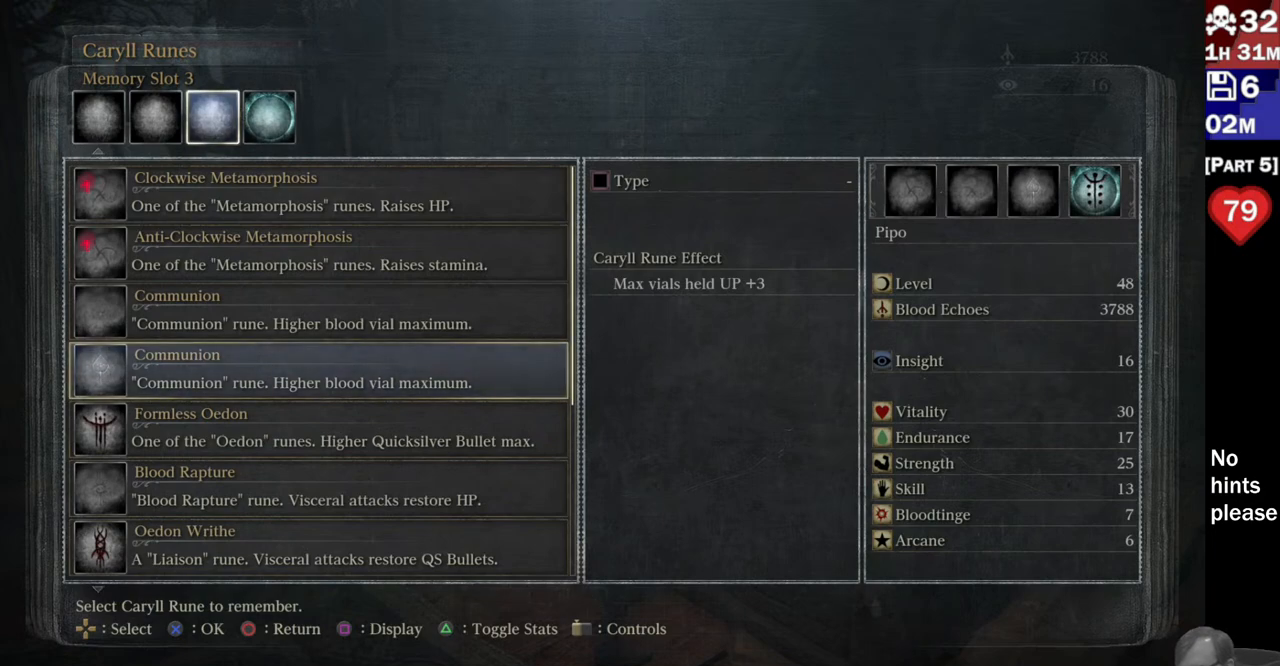
{"buttons": [], "left_stick": "center", "right_stick": "center", "button_events": []}
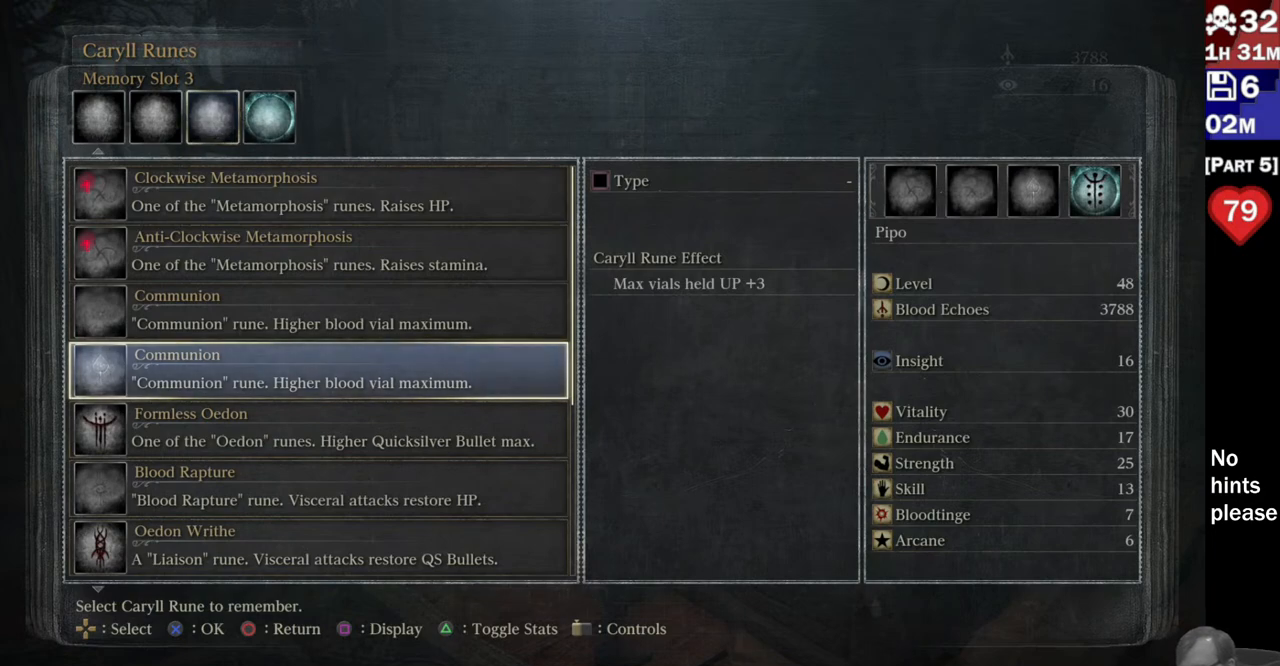
{"buttons": [], "left_stick": "center", "right_stick": "center", "button_events": [[367, "DPAD_DOWN", "down"], [483, "DPAD_DOWN", "up"]]}
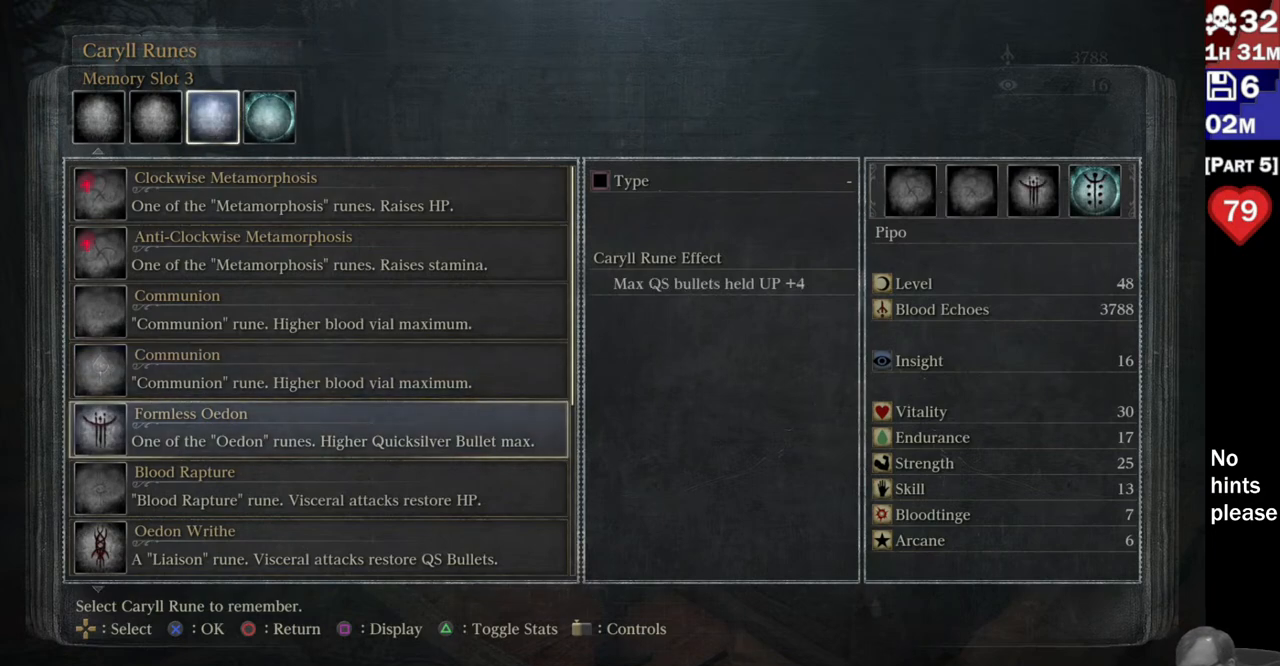
{"buttons": [], "left_stick": "center", "right_stick": "center", "button_events": []}
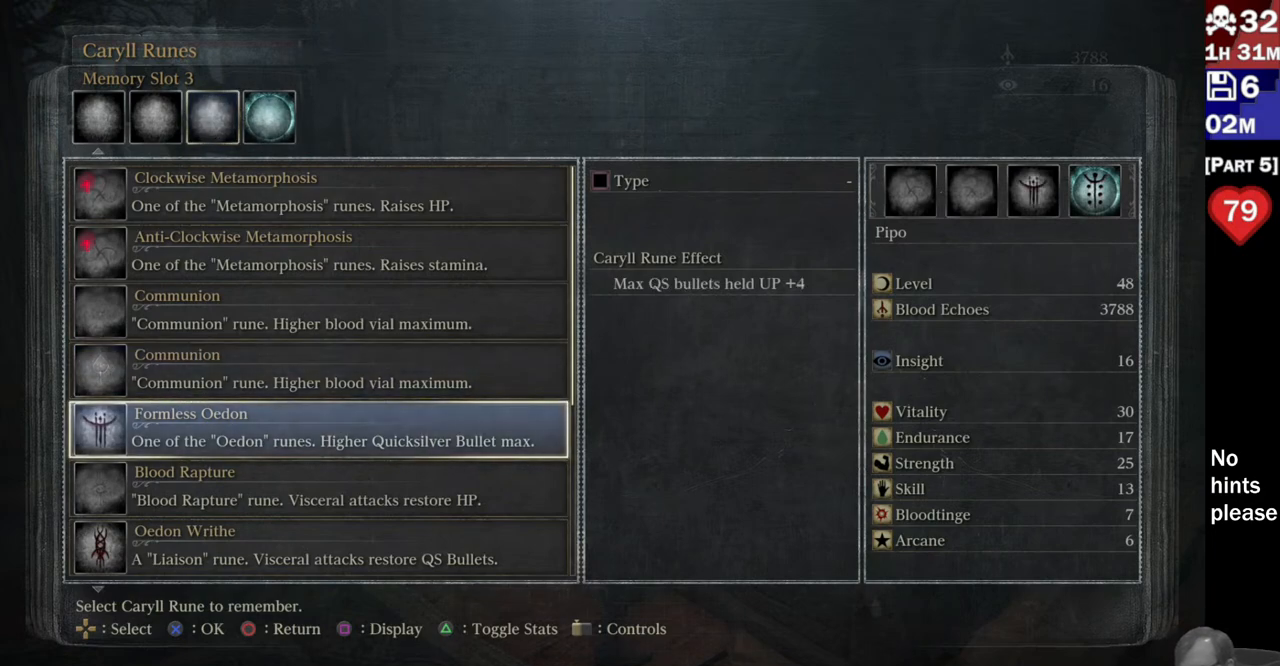
{"buttons": [], "left_stick": "center", "right_stick": "center", "button_events": [[400, "DPAD_DOWN", "down"], [483, "DPAD_DOWN", "up"]]}
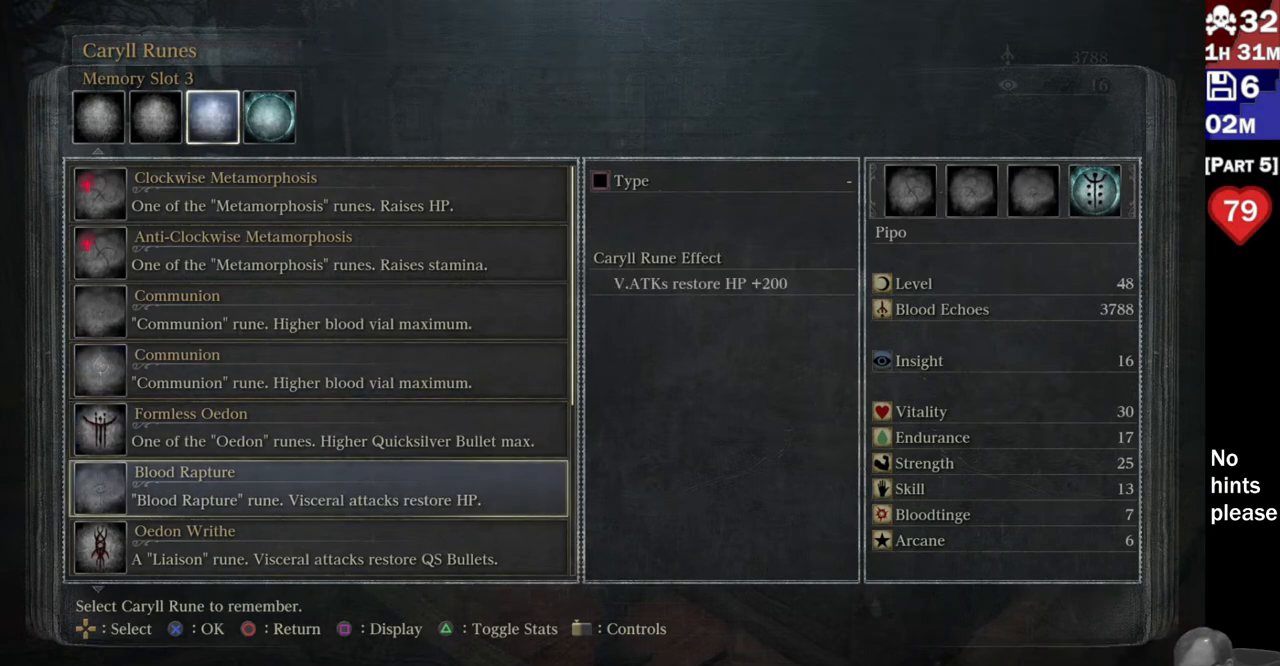
{"buttons": [], "left_stick": "center", "right_stick": "center", "button_events": []}
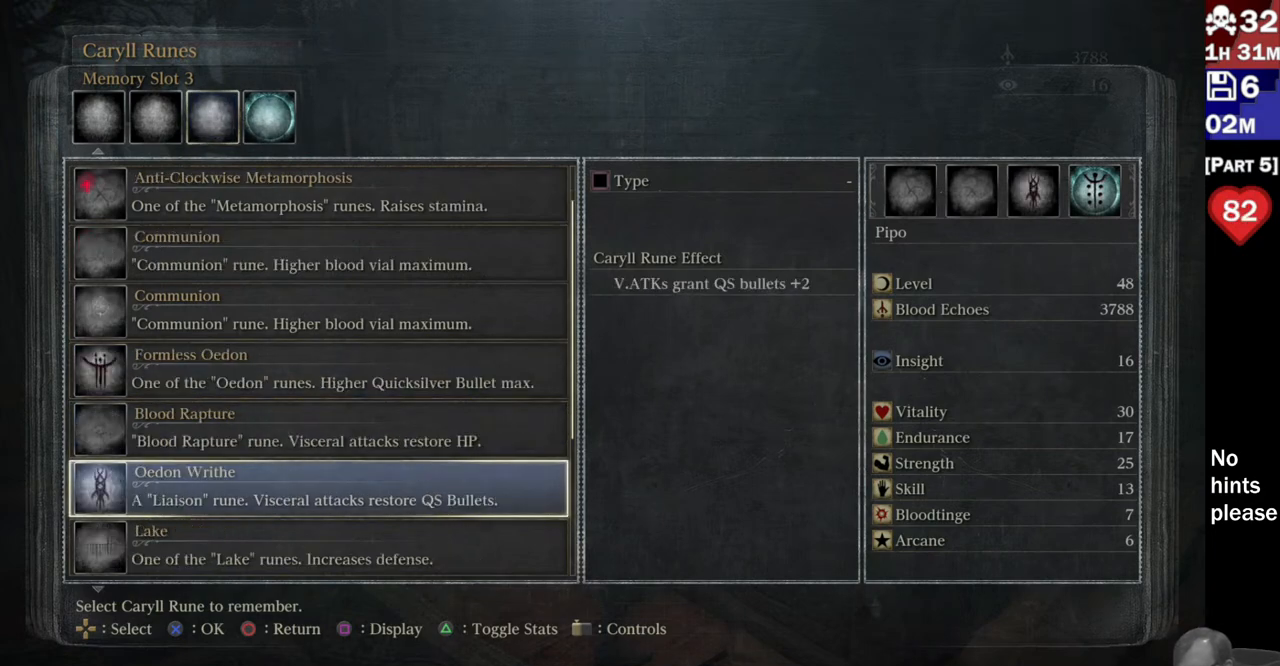
{"buttons": [], "left_stick": "center", "right_stick": "center", "button_events": [[50, "DPAD_DOWN", "down"], [150, "DPAD_DOWN", "up"]]}
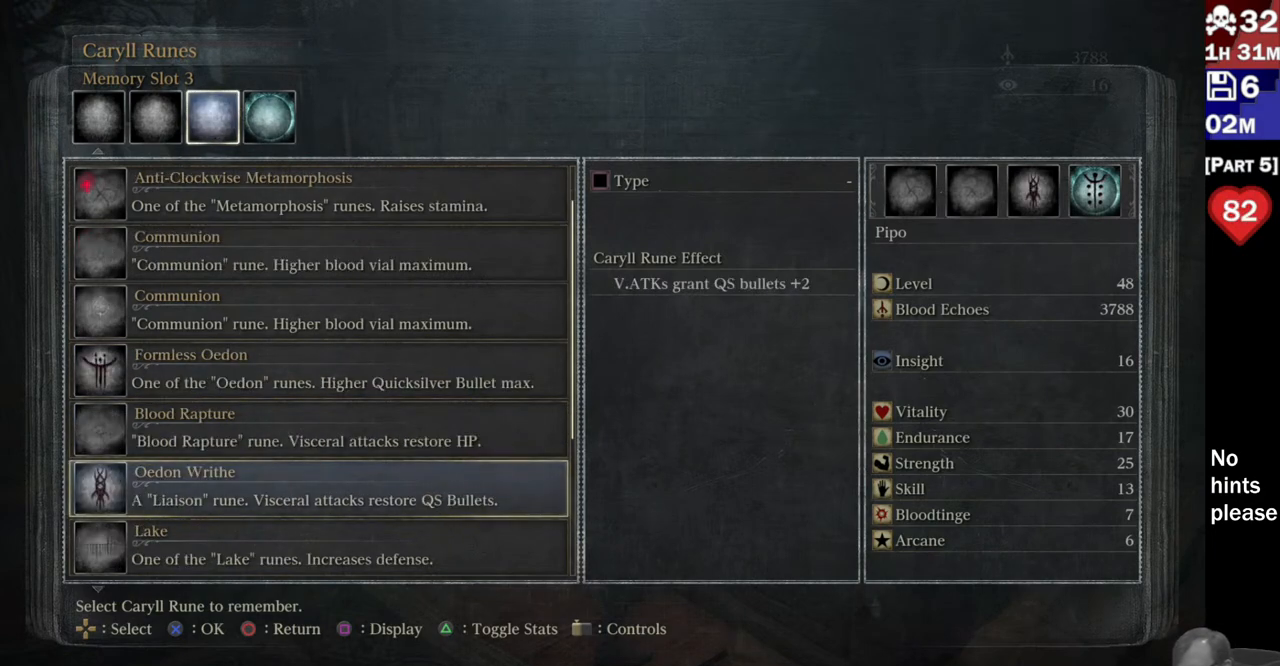
{"buttons": [], "left_stick": "center", "right_stick": "center", "button_events": [[317, "DPAD_DOWN", "down"], [400, "DPAD_DOWN", "up"]]}
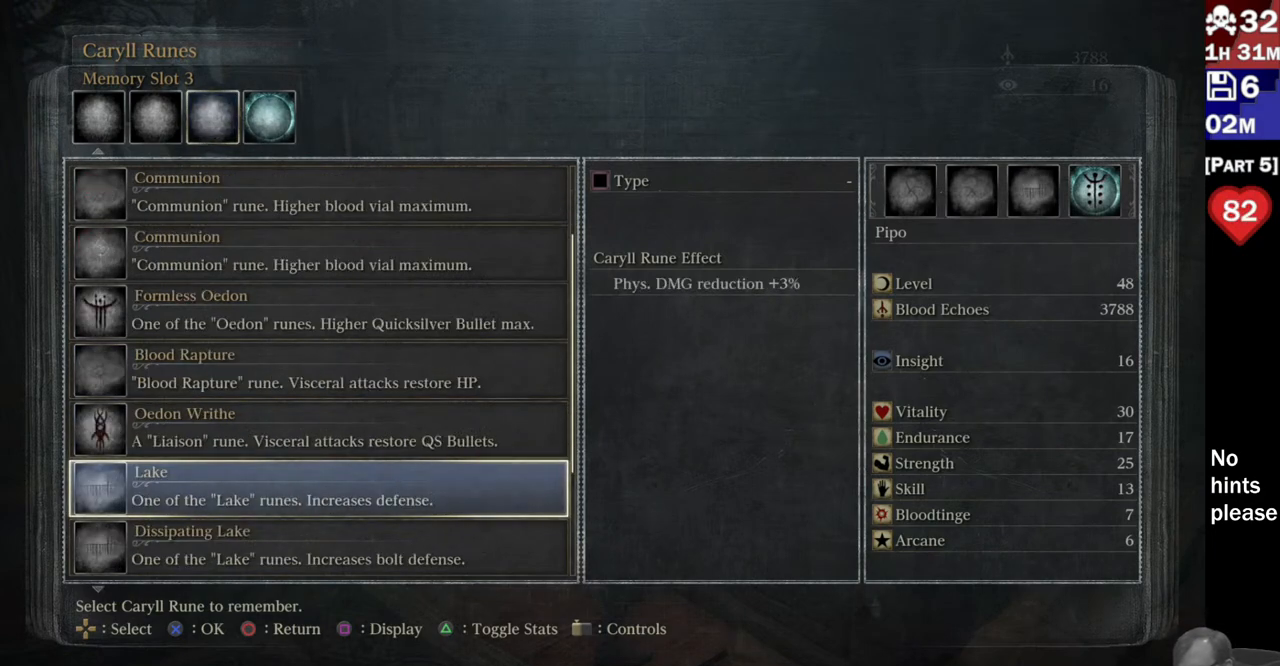
{"buttons": [], "left_stick": "center", "right_stick": "center", "button_events": []}
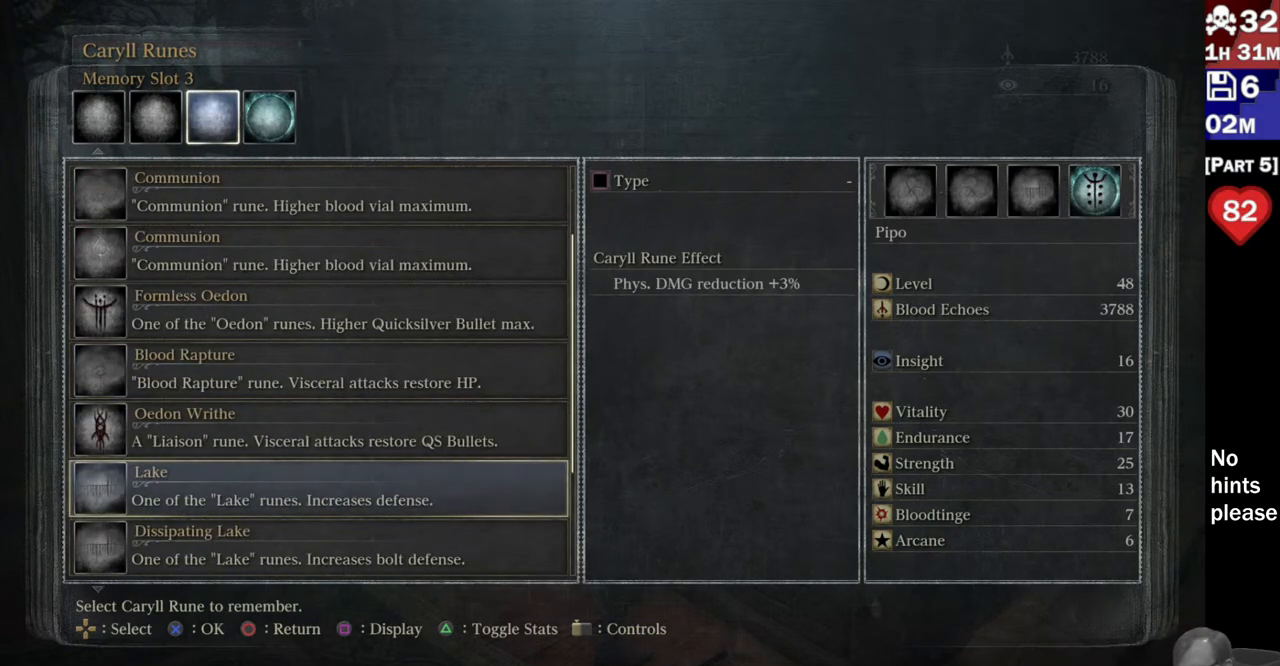
{"buttons": [], "left_stick": "center", "right_stick": "center", "button_events": []}
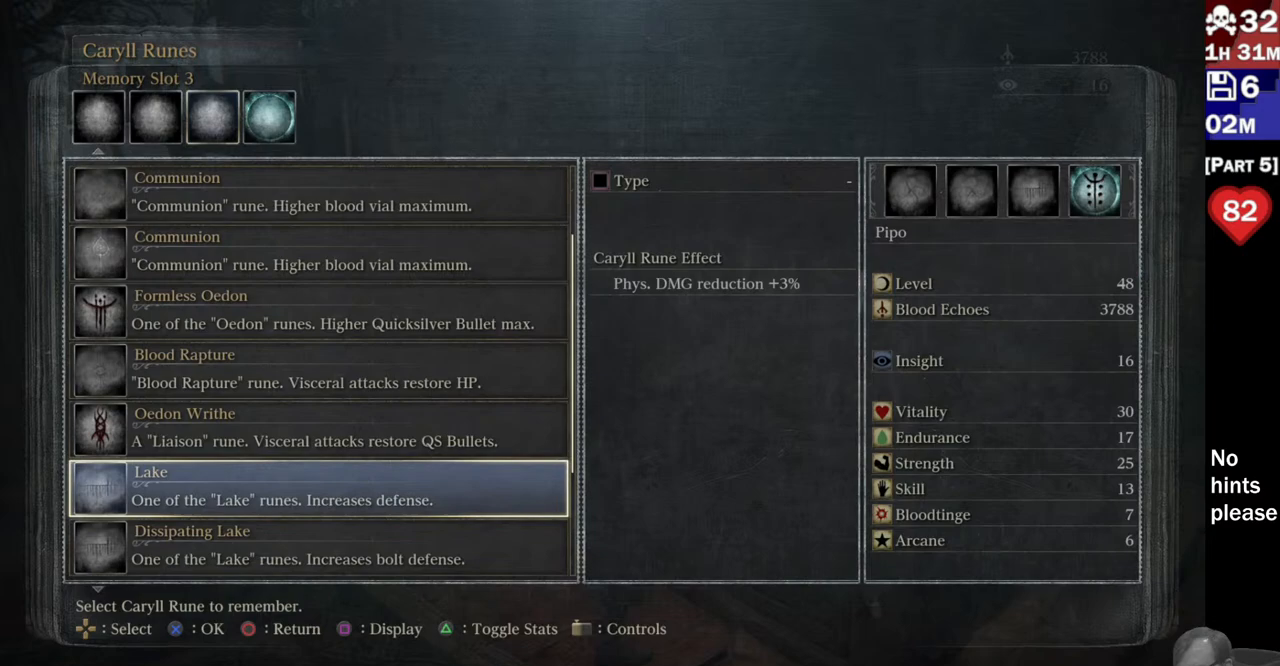
{"buttons": [], "left_stick": "center", "right_stick": "center", "button_events": [[200, "DPAD_DOWN", "down"], [333, "DPAD_DOWN", "up"]]}
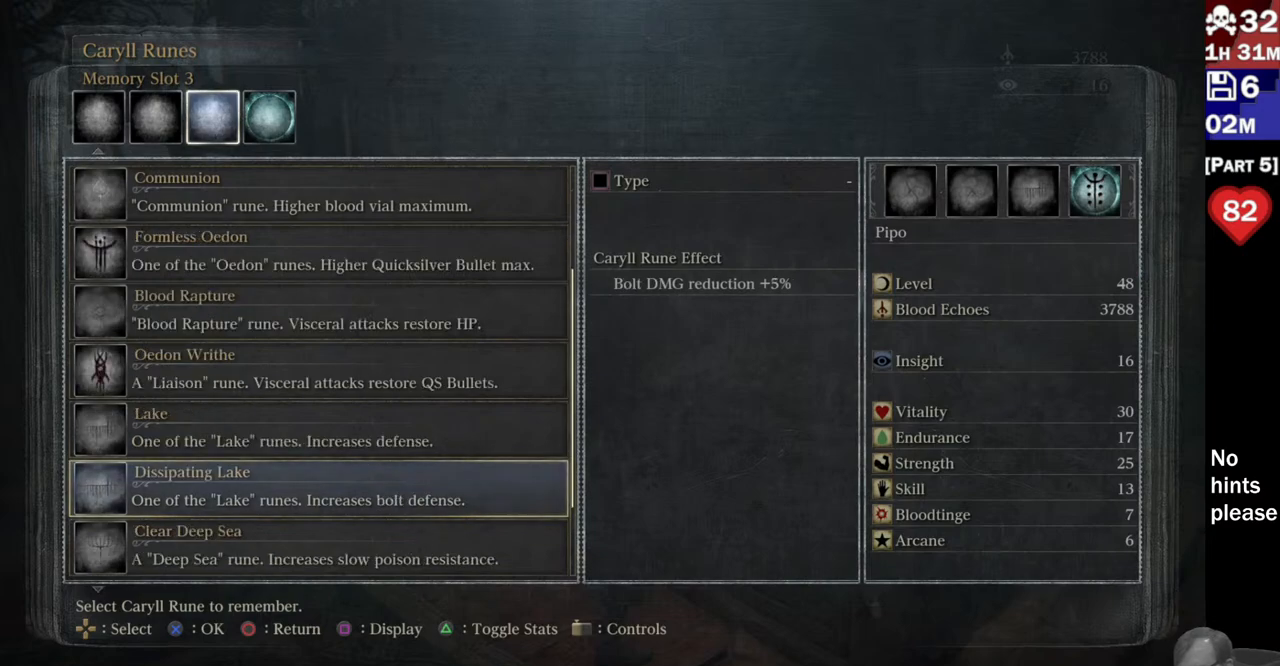
{"buttons": ["DPAD_DOWN"], "left_stick": "center", "right_stick": "center", "button_events": [[500, "DPAD_DOWN", "down"]]}
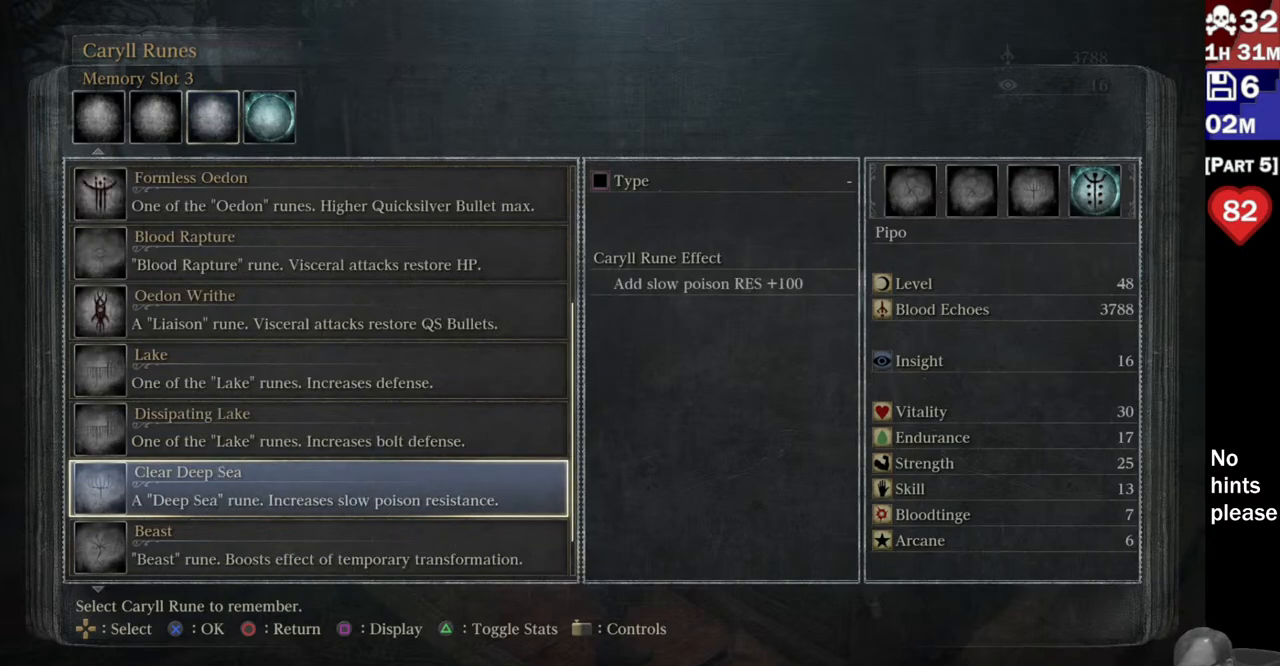
{"buttons": [], "left_stick": "center", "right_stick": "center", "button_events": [[83, "DPAD_DOWN", "up"]]}
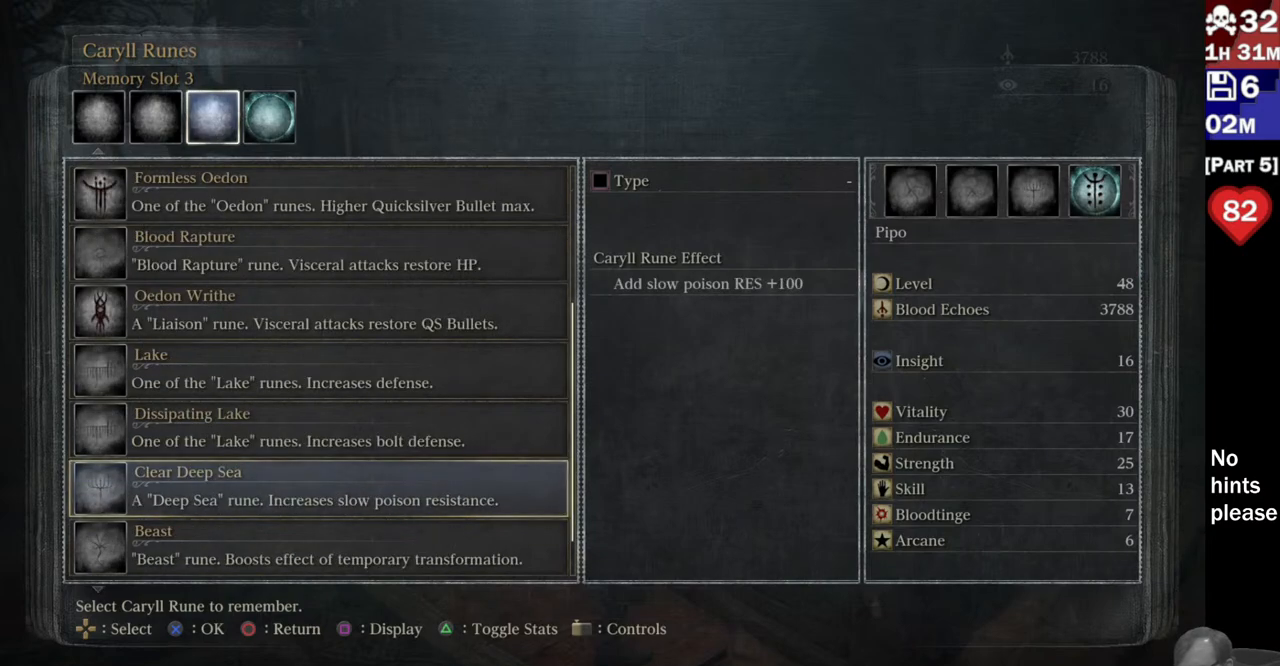
{"buttons": [], "left_stick": "center", "right_stick": "center", "button_events": [[150, "DPAD_DOWN", "down"], [267, "DPAD_DOWN", "up"]]}
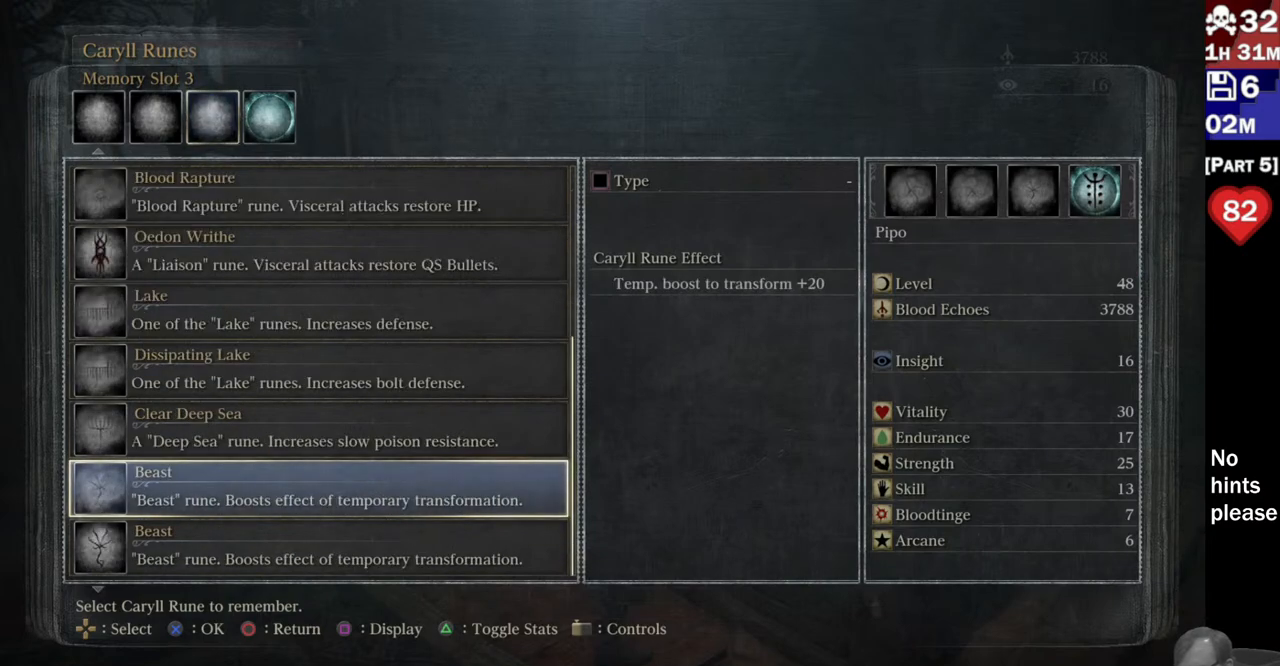
{"buttons": [], "left_stick": "center", "right_stick": "center", "button_events": [[400, "DPAD_DOWN", "down"], [500, "DPAD_DOWN", "up"]]}
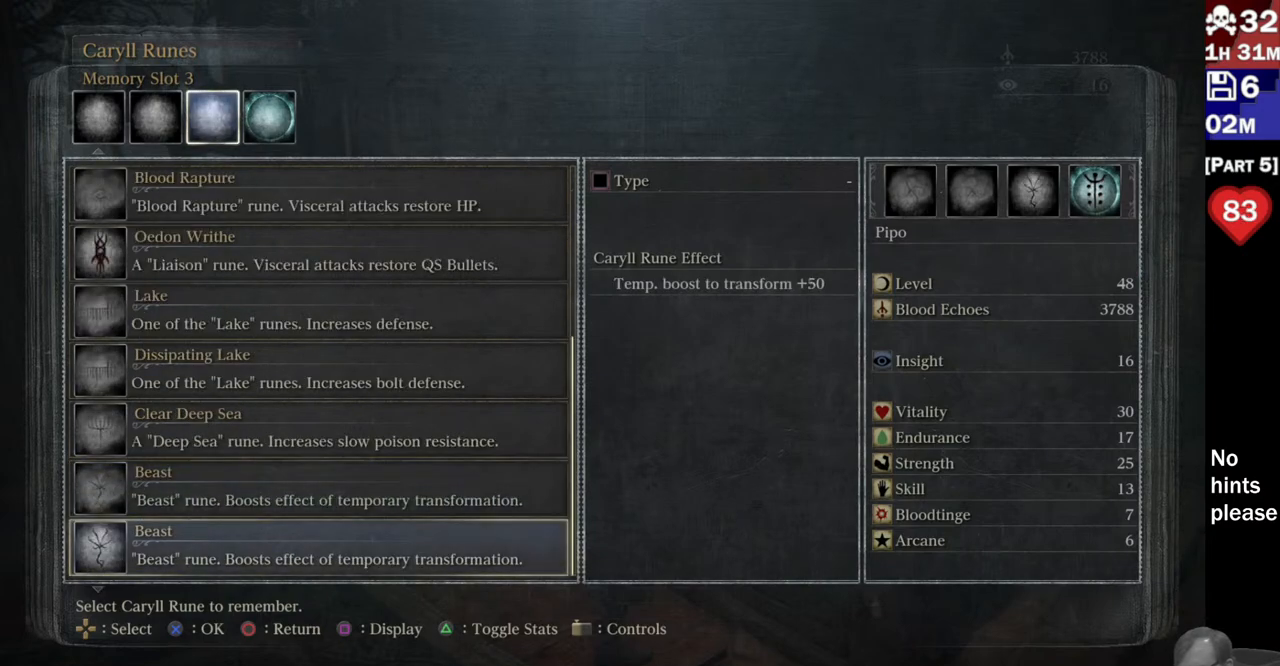
{"buttons": [], "left_stick": "center", "right_stick": "center", "button_events": [[400, "DPAD_DOWN", "down"], [500, "DPAD_DOWN", "up"]]}
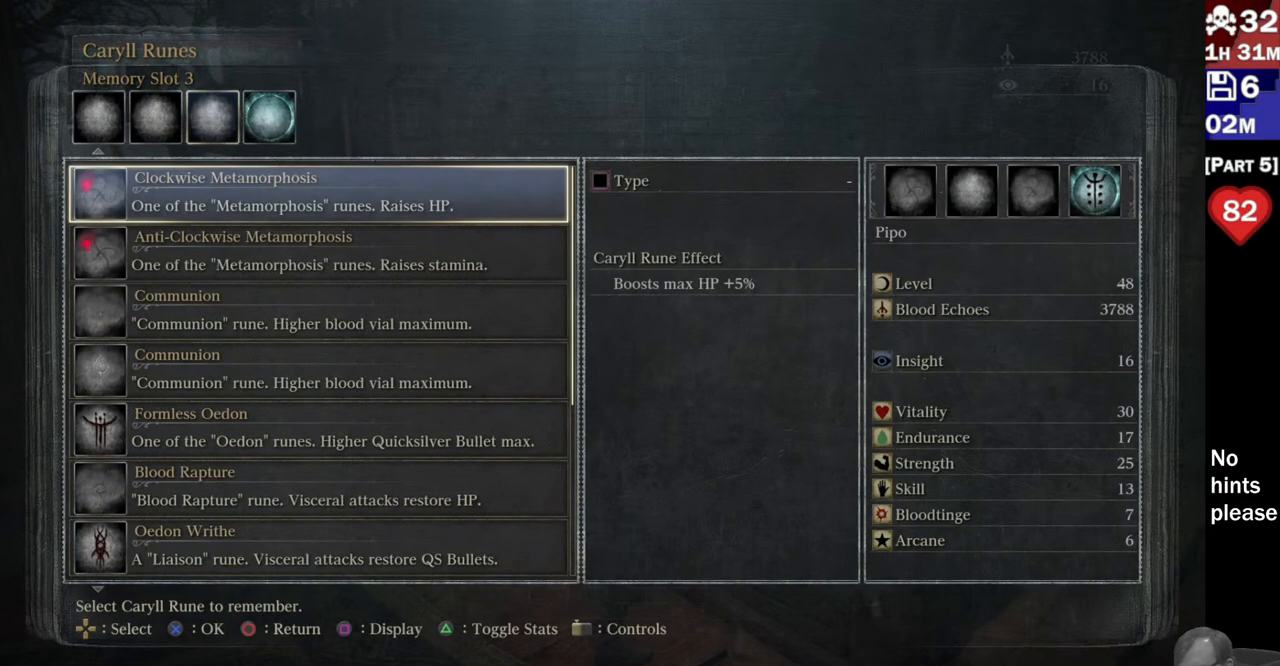
{"buttons": [], "left_stick": "center", "right_stick": "center", "button_events": []}
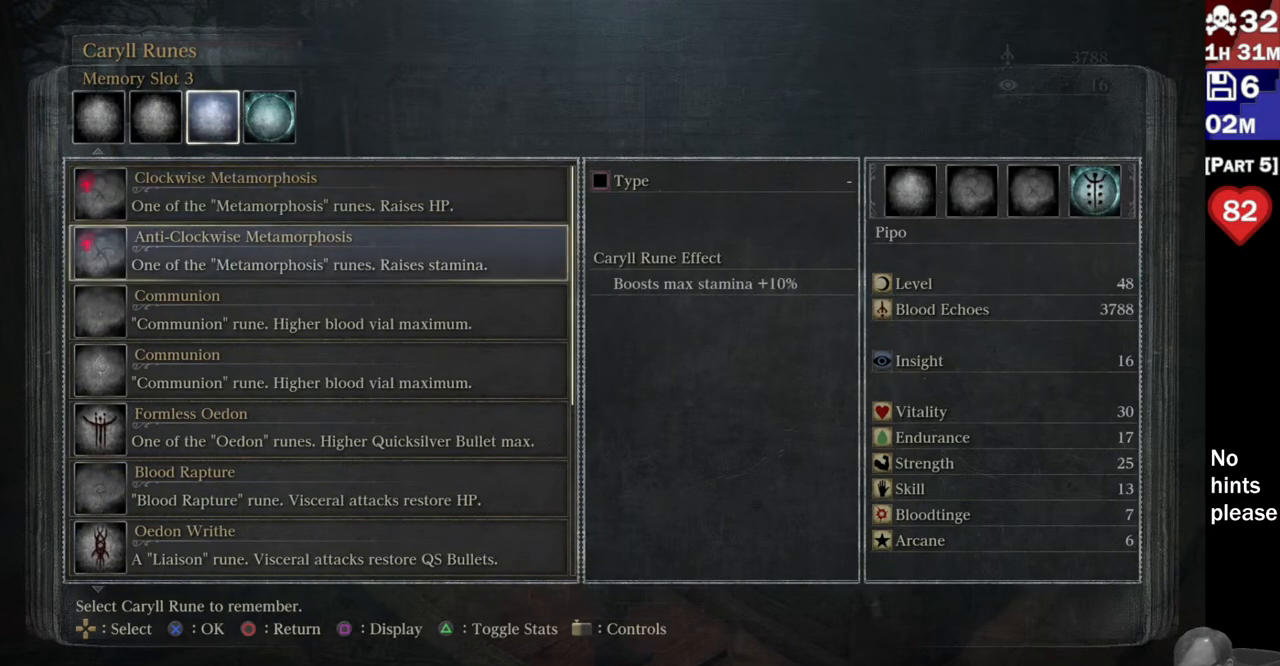
{"buttons": [], "left_stick": "center", "right_stick": "center", "button_events": [[50, "DPAD_DOWN", "down"], [100, "DPAD_DOWN", "up"], [233, "DPAD_DOWN", "down"], [317, "DPAD_DOWN", "up"]]}
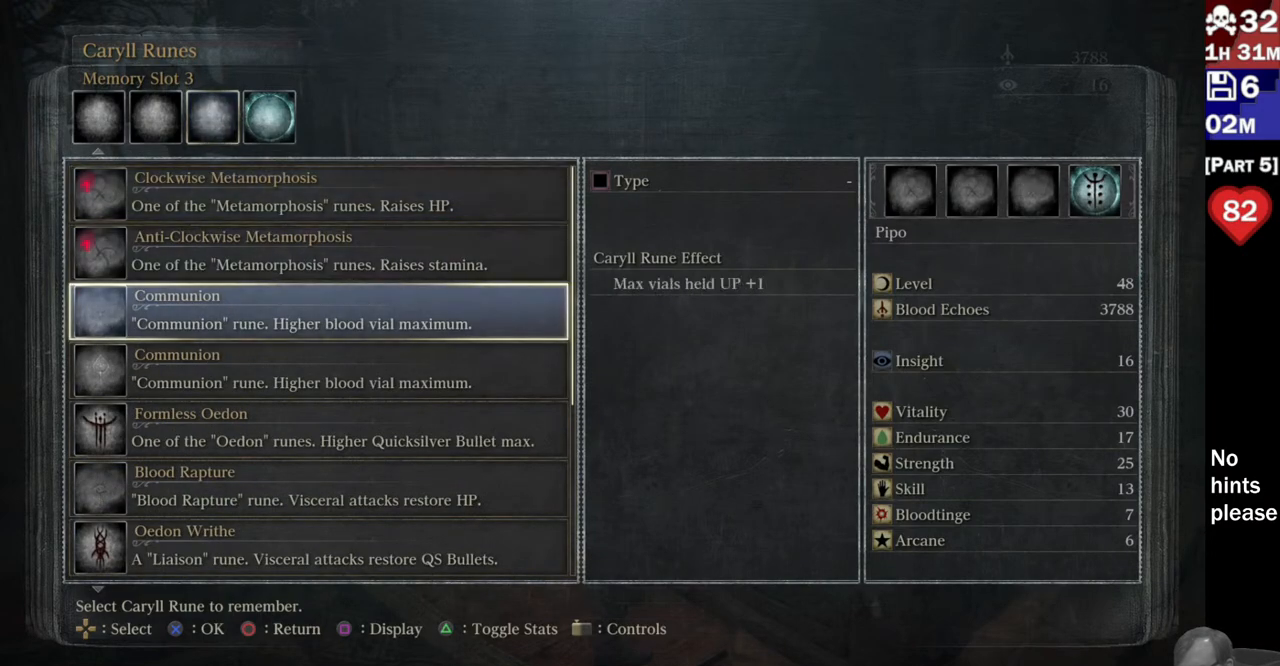
{"buttons": ["DPAD_DOWN"], "left_stick": "center", "right_stick": "center", "button_events": [[483, "DPAD_DOWN", "down"]]}
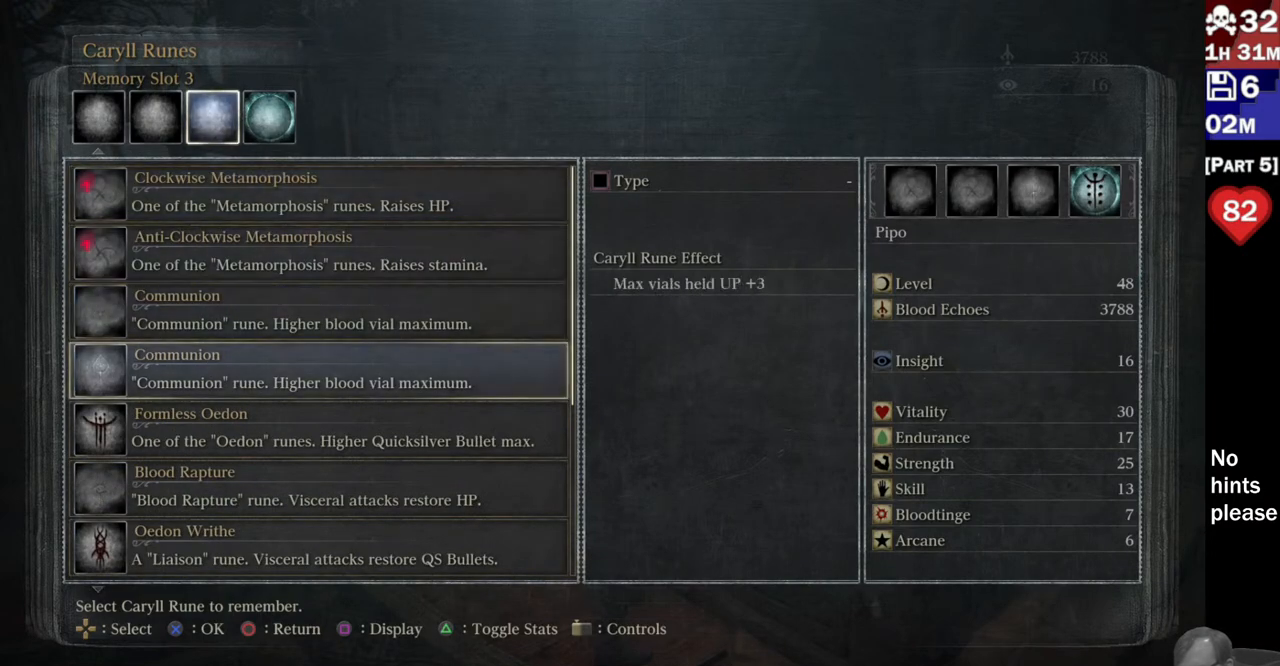
{"buttons": [], "left_stick": "center", "right_stick": "center", "button_events": [[117, "DPAD_DOWN", "up"]]}
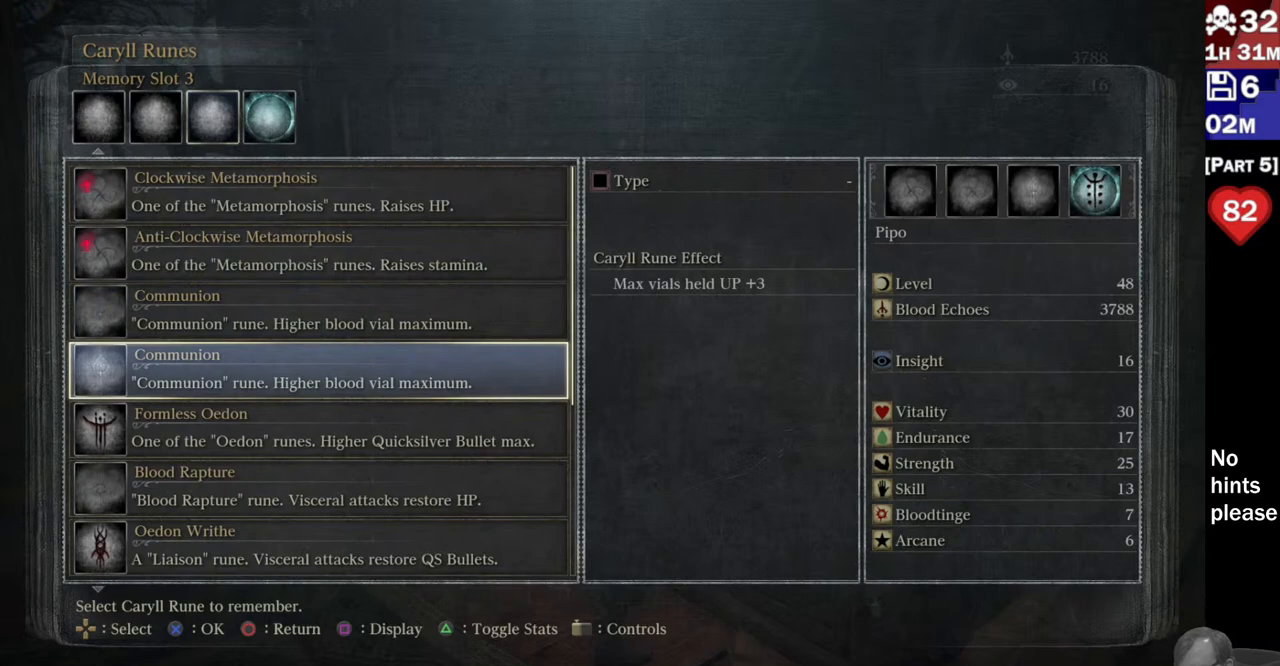
{"buttons": [], "left_stick": "center", "right_stick": "center", "button_events": []}
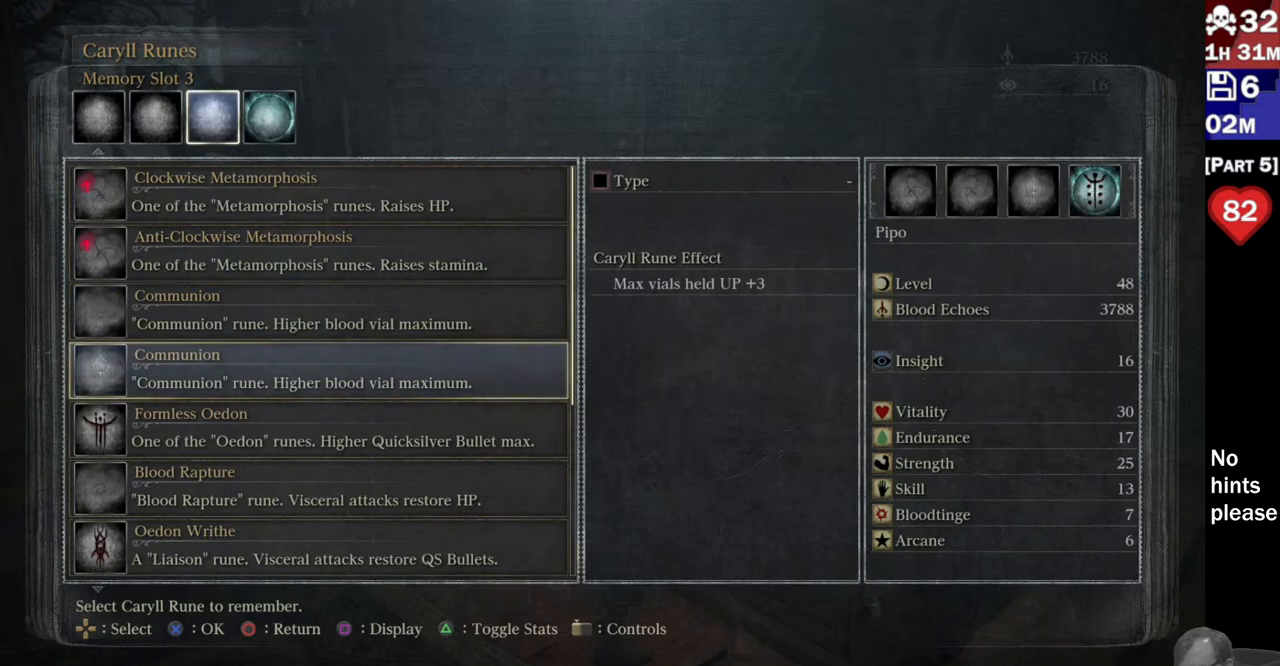
{"buttons": [], "left_stick": "center", "right_stick": "center", "button_events": []}
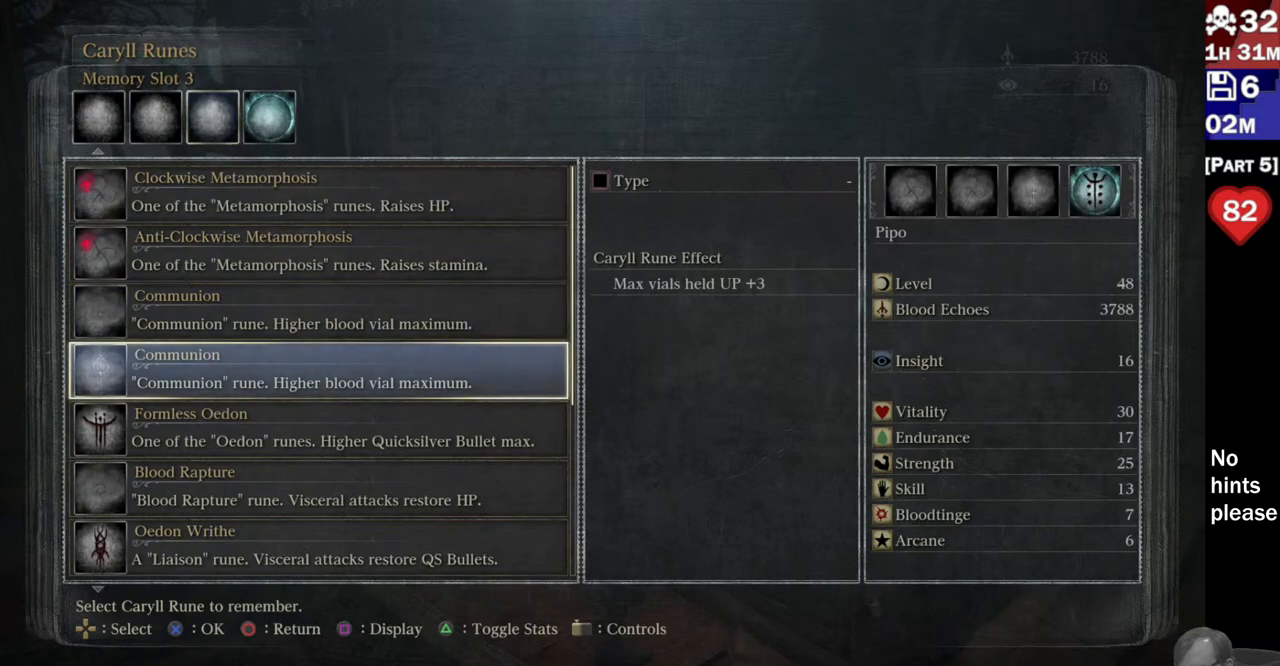
{"buttons": ["DPAD_DOWN"], "left_stick": "center", "right_stick": "center", "button_events": [[400, "DPAD_DOWN", "down"]]}
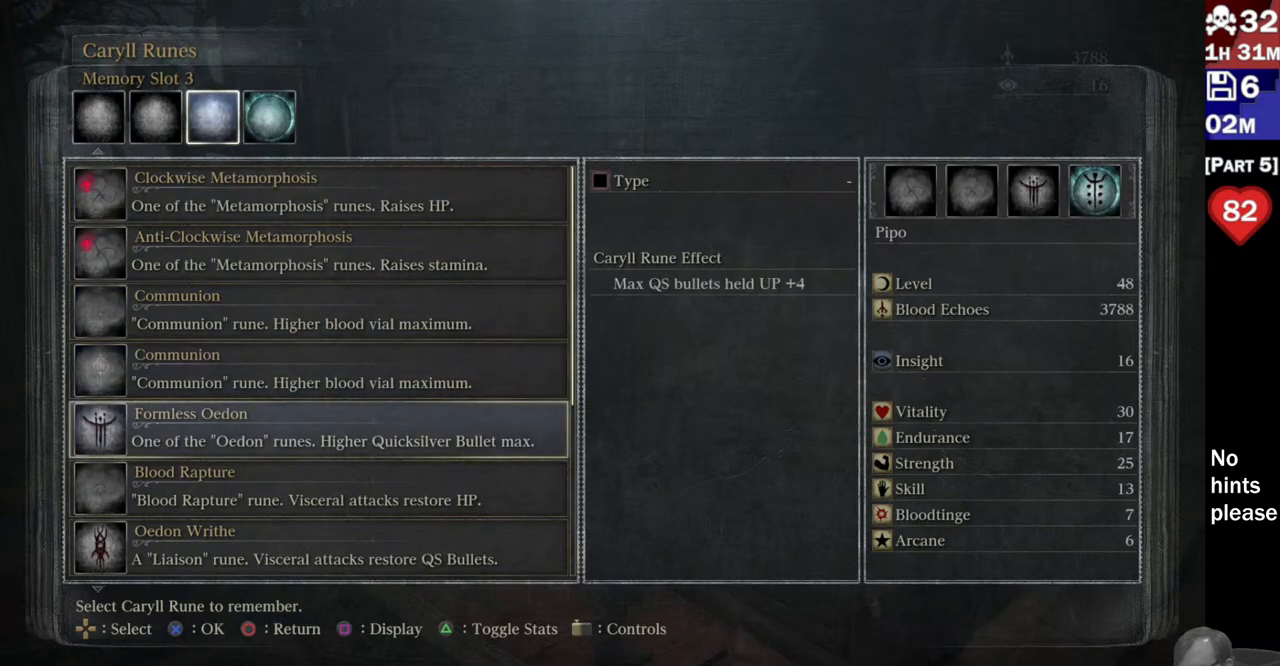
{"buttons": [], "left_stick": "center", "right_stick": "center", "button_events": [[33, "DPAD_DOWN", "up"]]}